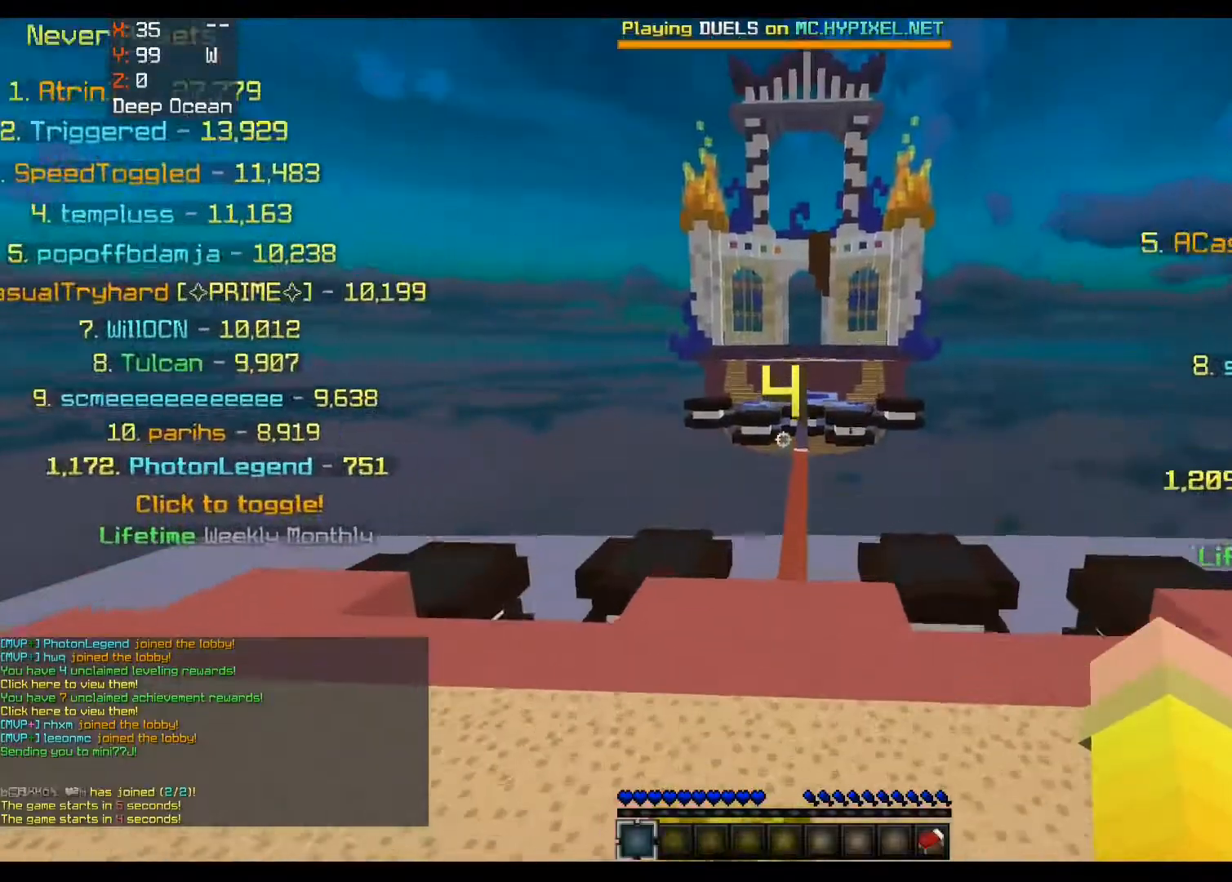
Gameplay with keyboard and mouse; each line is a JSON object with the keys and mouse buttons held at the frame after it. "events" lists presses ("down") and releases ("up") of "a", "d", "s", "space", "w", "mouse_left" and "mouse_right" between this image and that frame as [ms after this image, input, new state], when the widget could be followed in between. "mouse_left", "mouse_right" = the "left", "right" buttons of the "mouse" list. No other keys are recorded. Fast repeated clicks can show as one long hold. Mouse movement is not recorded.
{"keys": ["d", "space", "w"], "mouse": [], "events": [[400, "d", "down"]]}
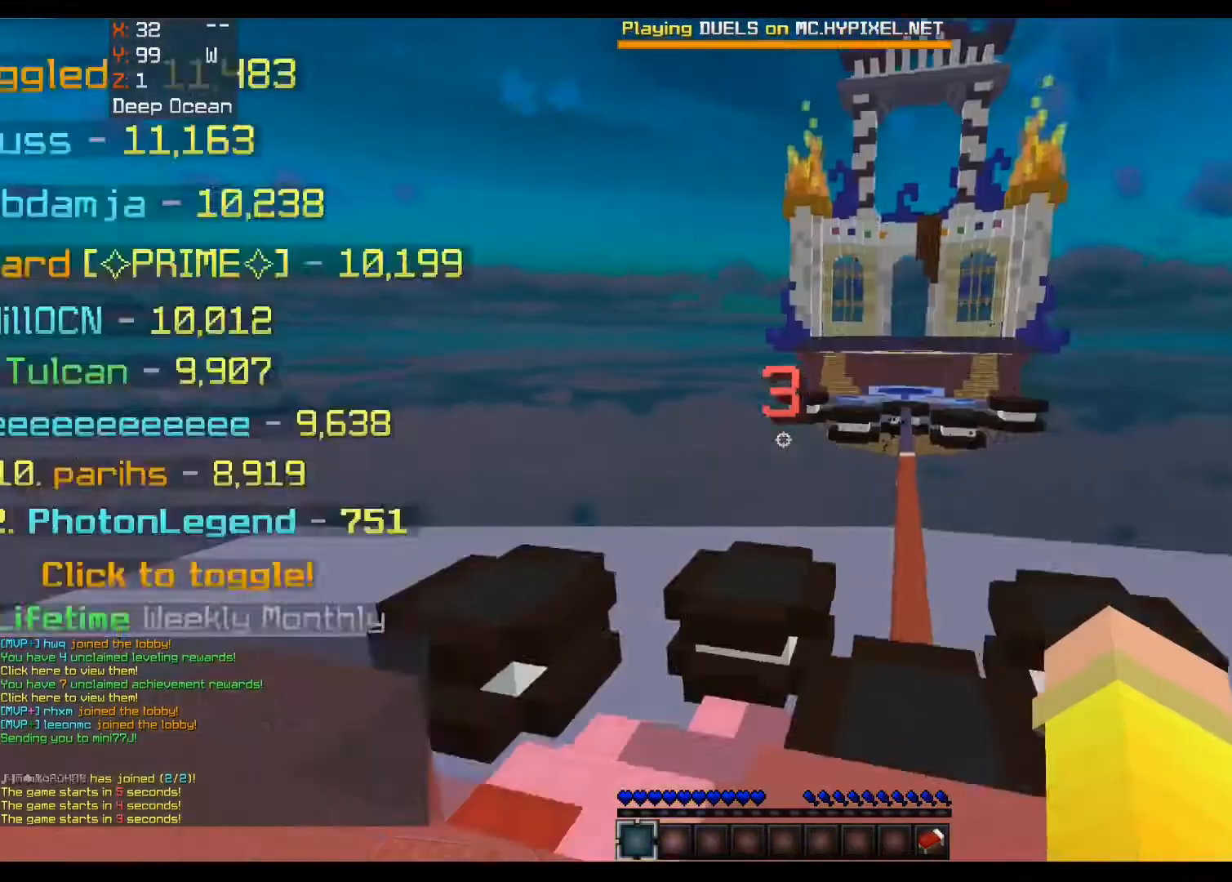
{"keys": ["a", "space", "w"], "mouse": [], "events": [[200, "space", "up"], [320, "d", "up"], [440, "a", "down"], [440, "space", "down"]]}
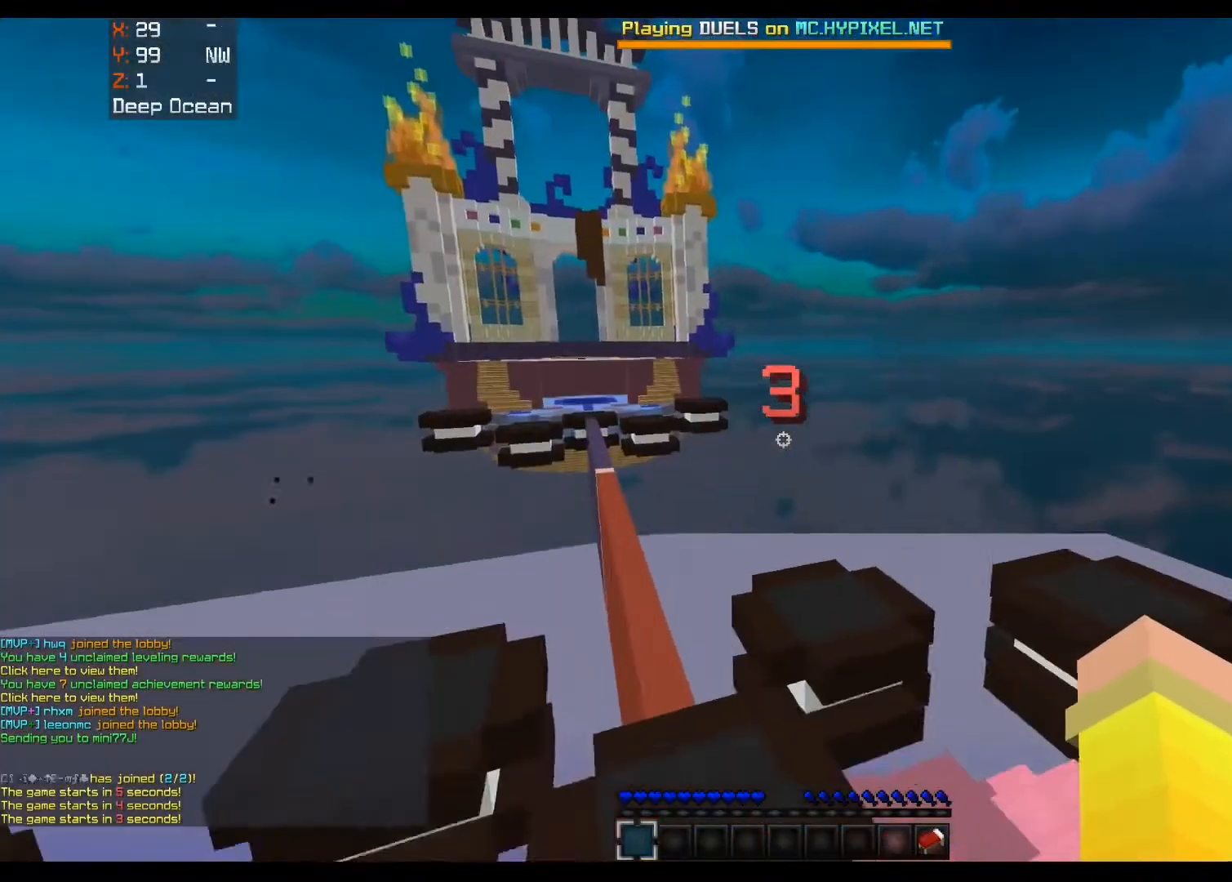
{"keys": ["w"], "mouse": [], "events": [[200, "space", "up"], [280, "a", "up"]]}
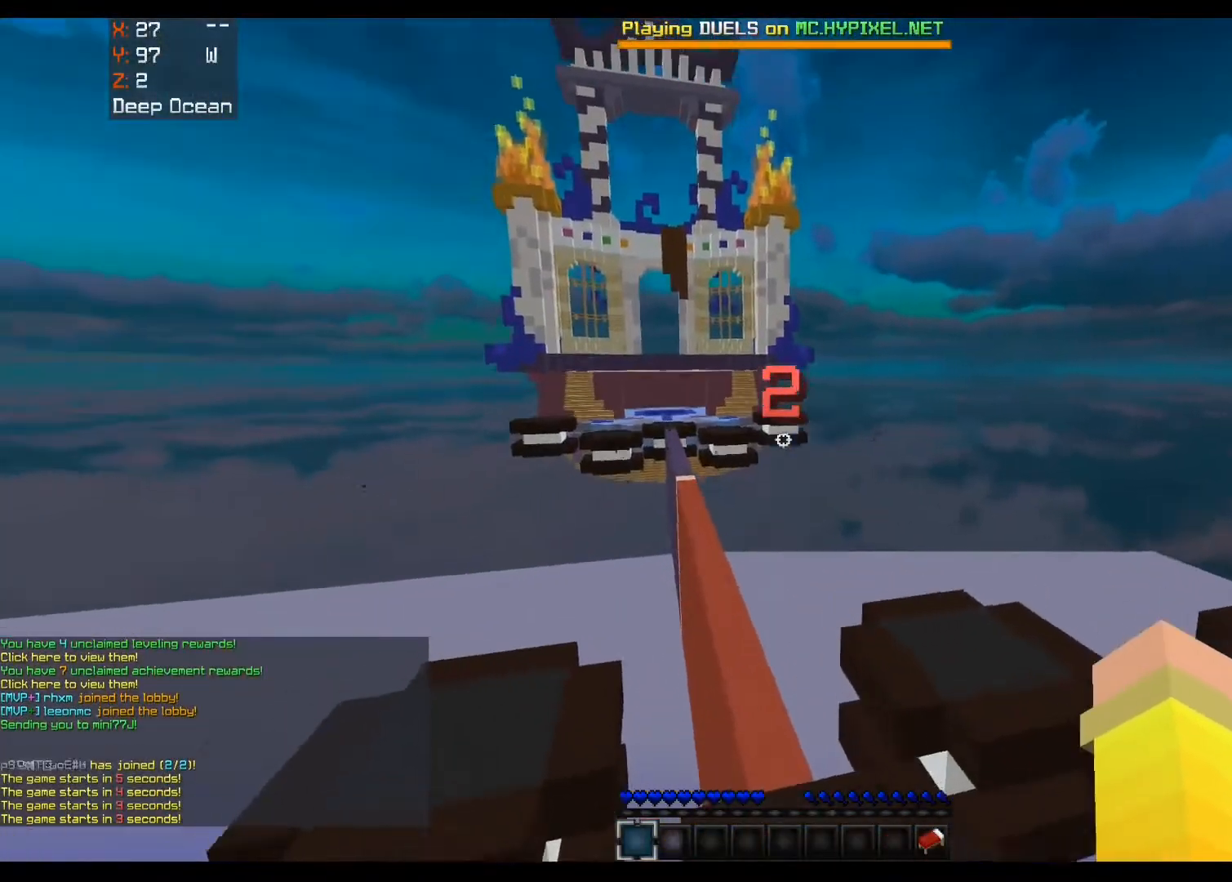
{"keys": ["d", "space", "w"], "mouse": [], "events": [[400, "d", "down"], [440, "space", "down"]]}
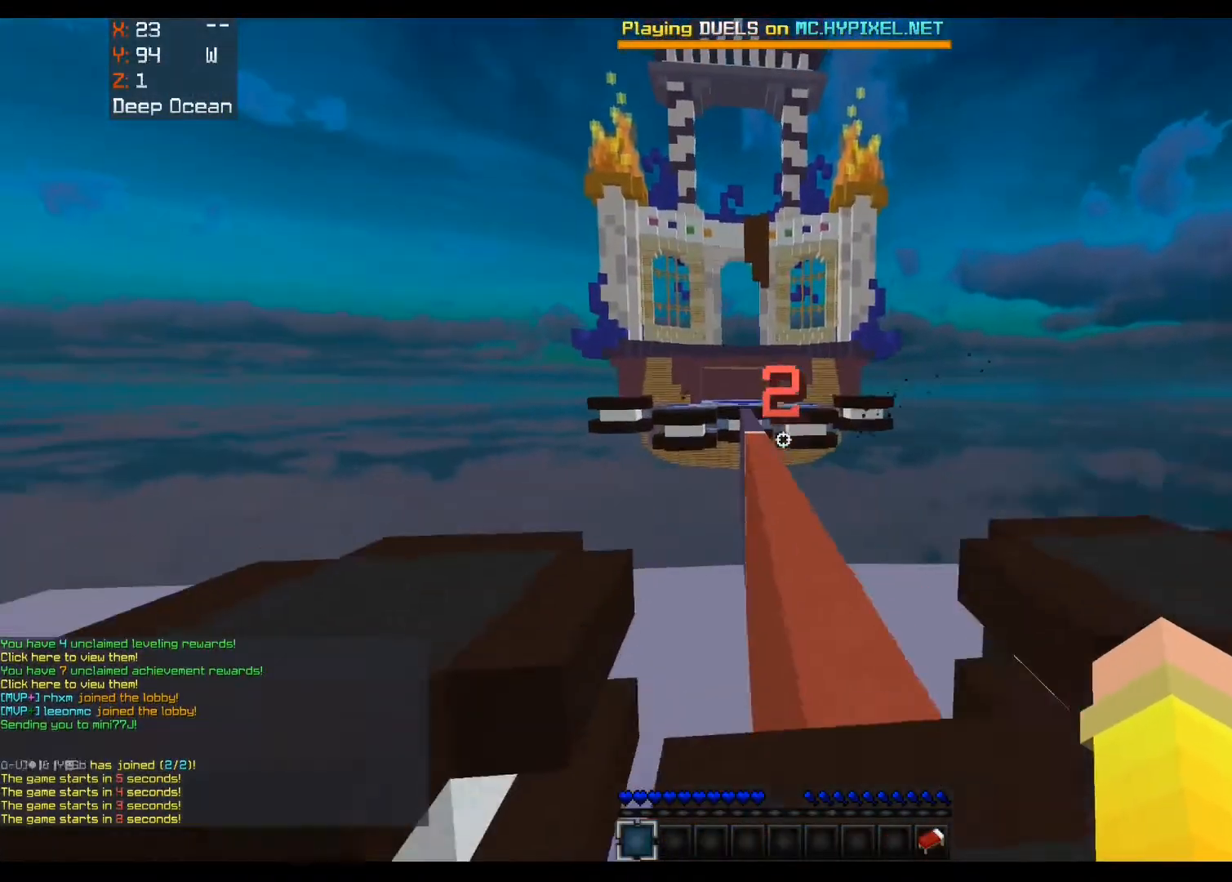
{"keys": [], "mouse": [], "events": [[80, "d", "up"], [160, "space", "up"], [320, "w", "up"]]}
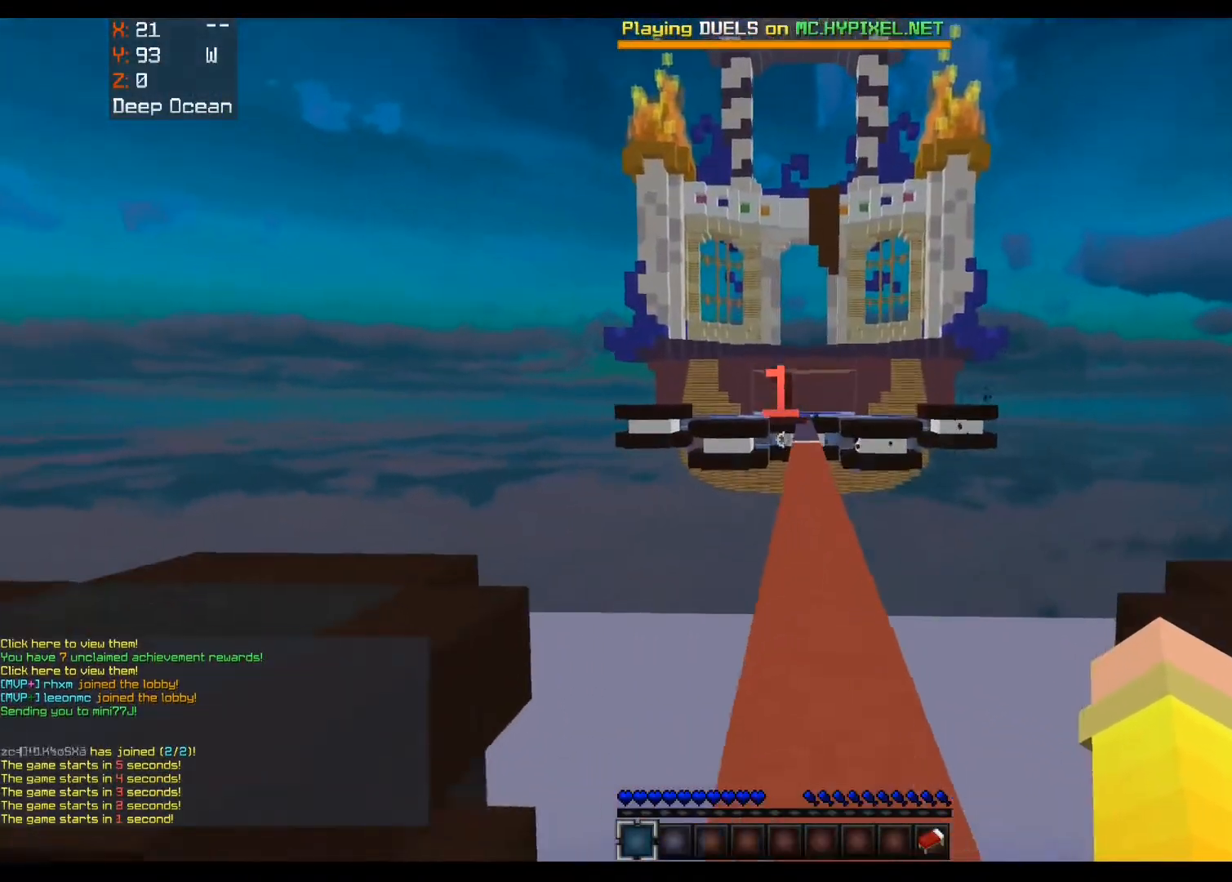
{"keys": [], "mouse": [], "events": []}
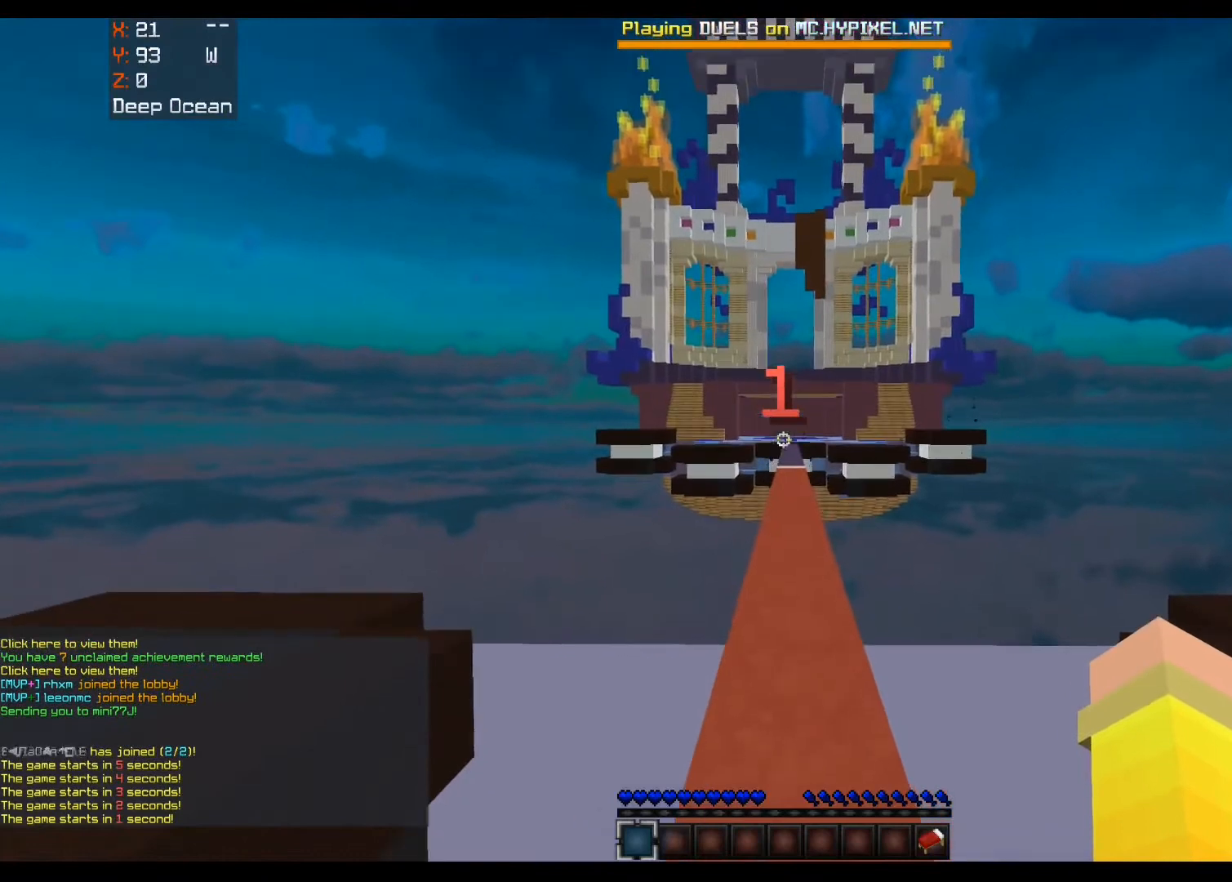
{"keys": [], "mouse": [], "events": []}
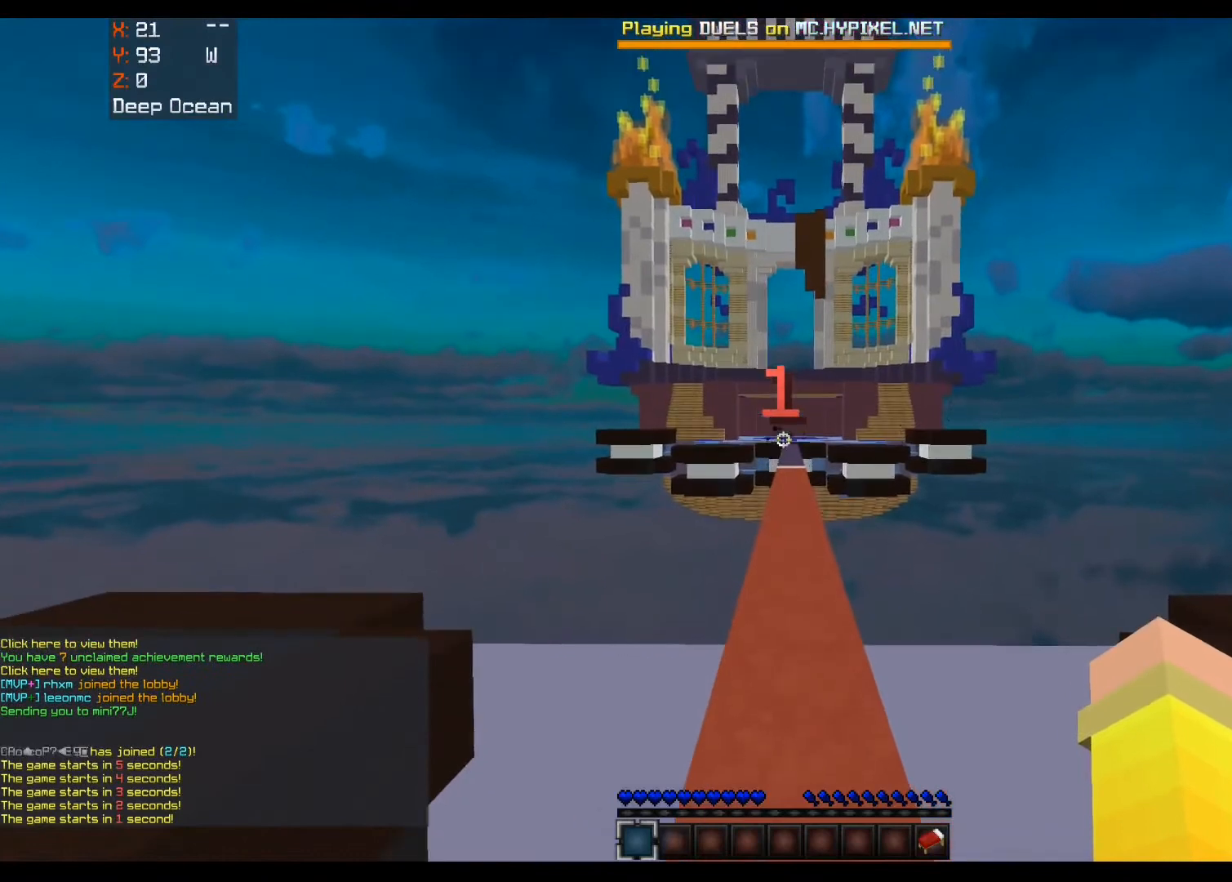
{"keys": [], "mouse": [], "events": []}
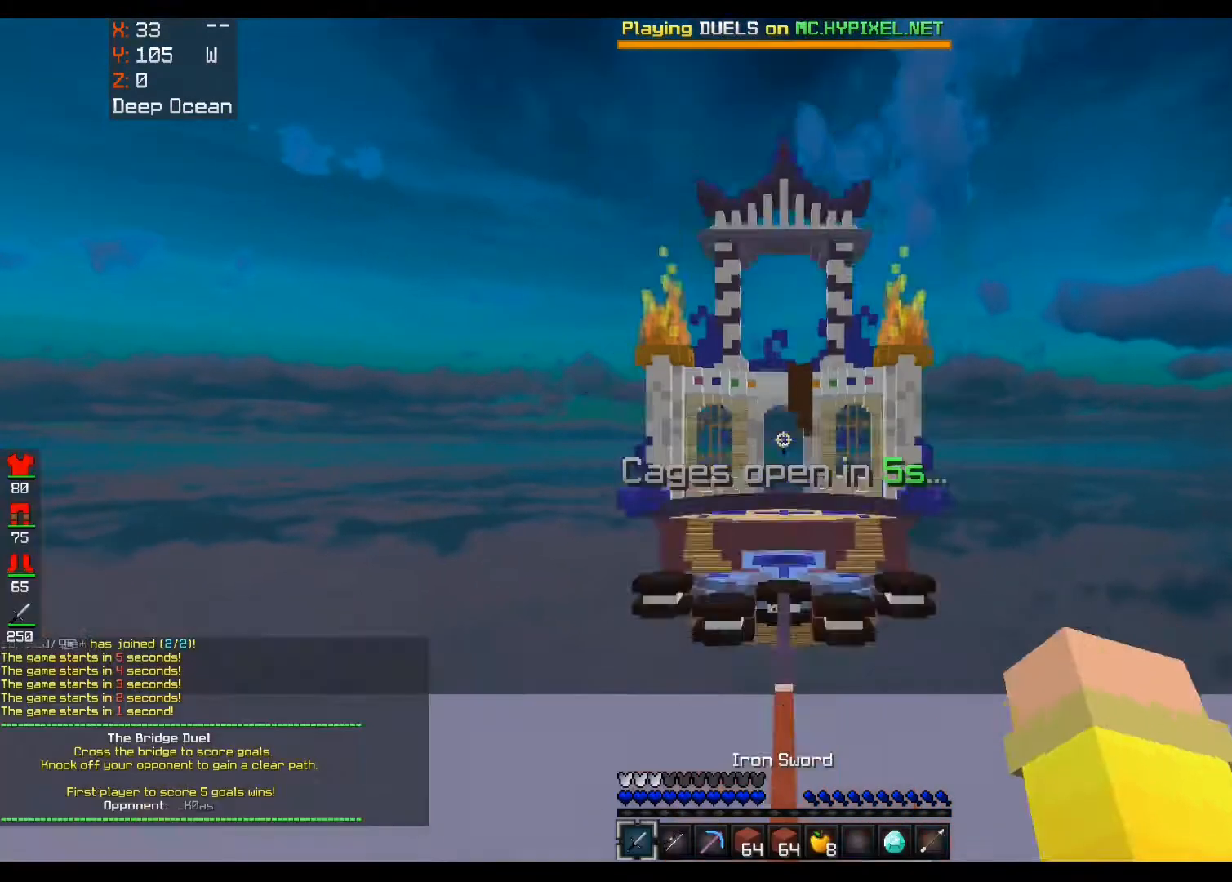
{"keys": ["w"], "mouse": [], "events": [[160, "w", "down"]]}
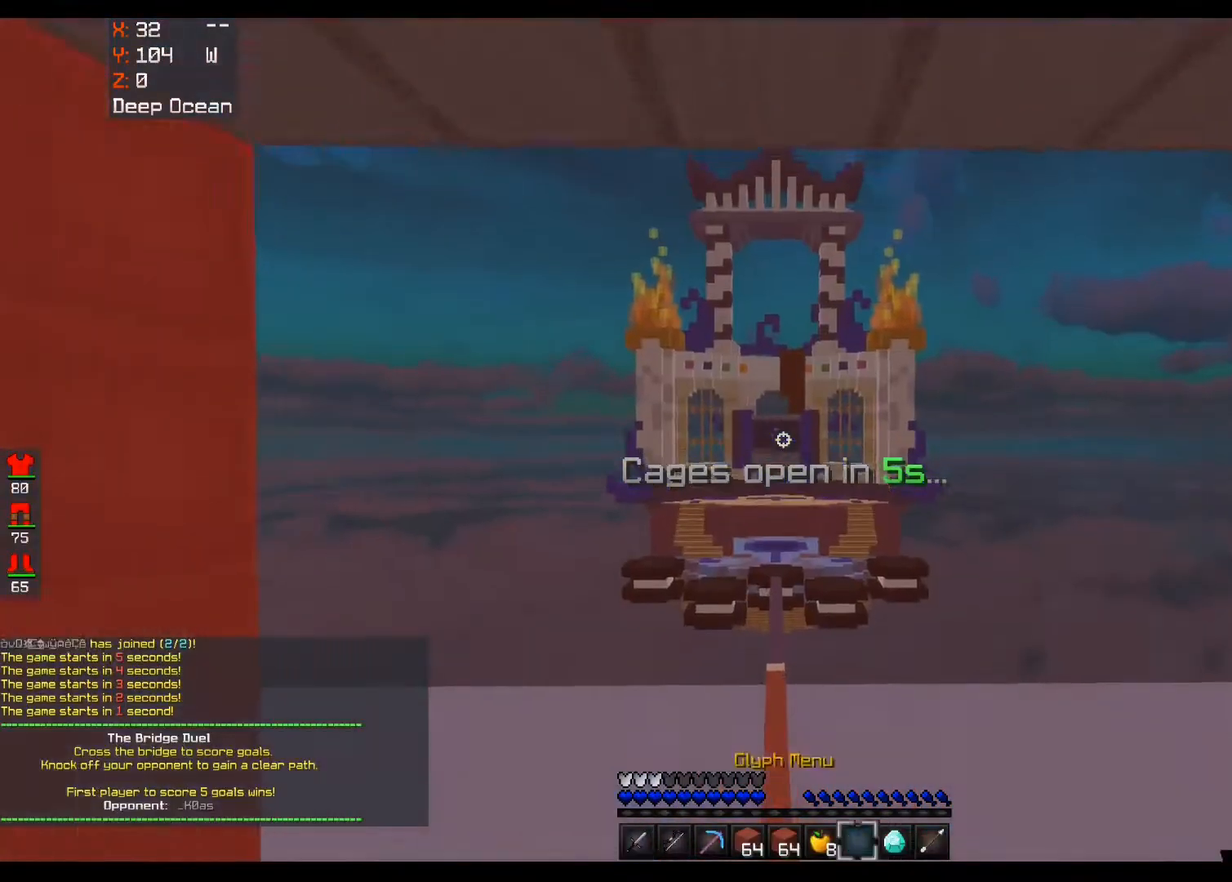
{"keys": ["w"], "mouse": ["right"], "events": [[240, "mouse_right", "down"], [240, "w", "up"], [480, "w", "down"]]}
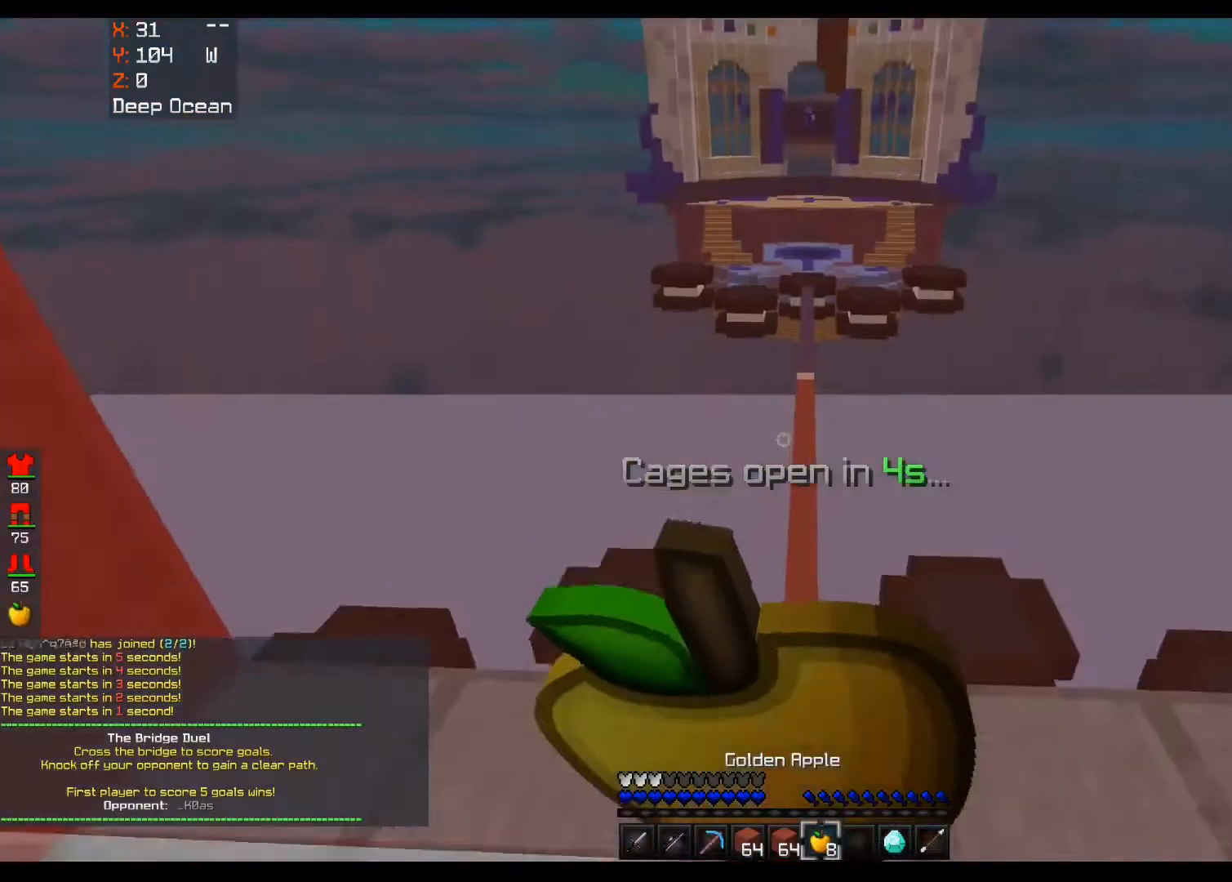
{"keys": ["w"], "mouse": ["right"], "events": []}
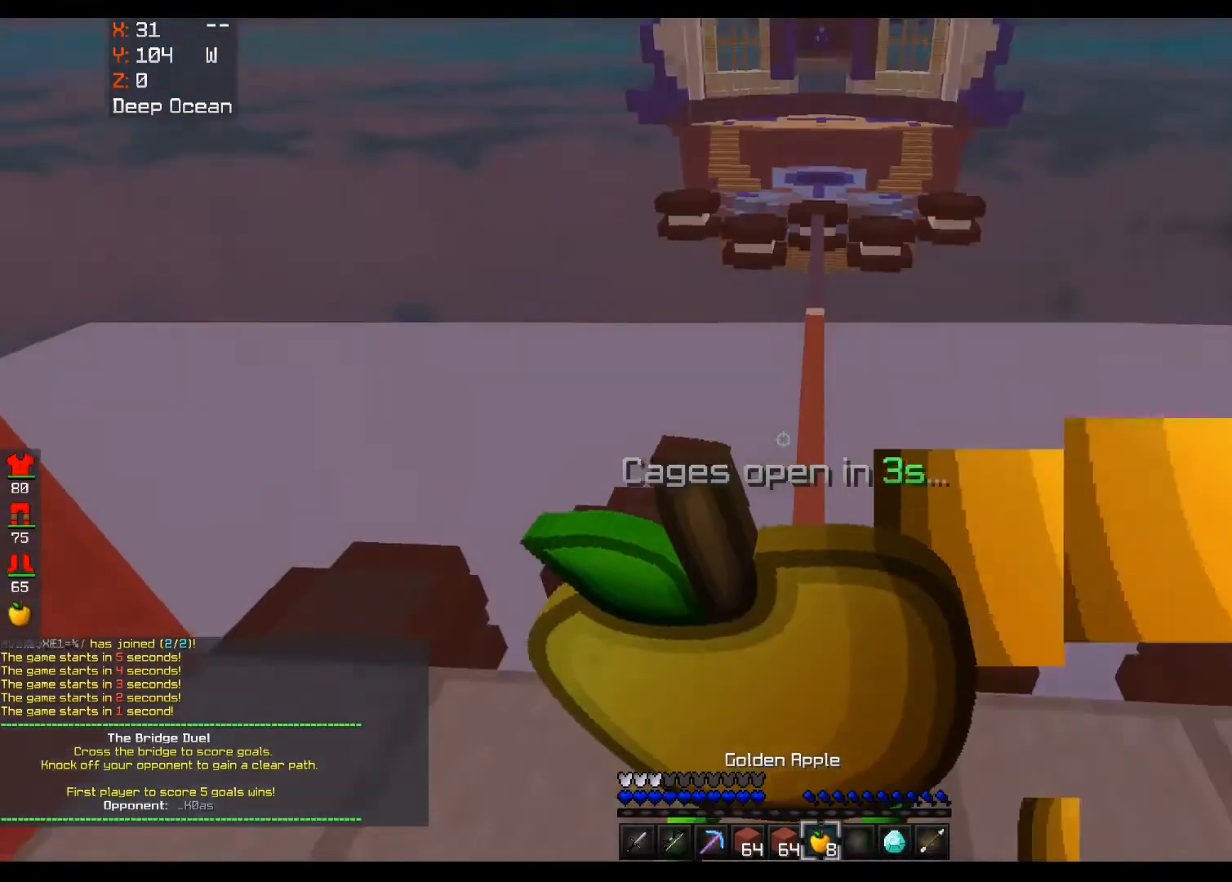
{"keys": [], "mouse": ["right"], "events": [[120, "w", "up"]]}
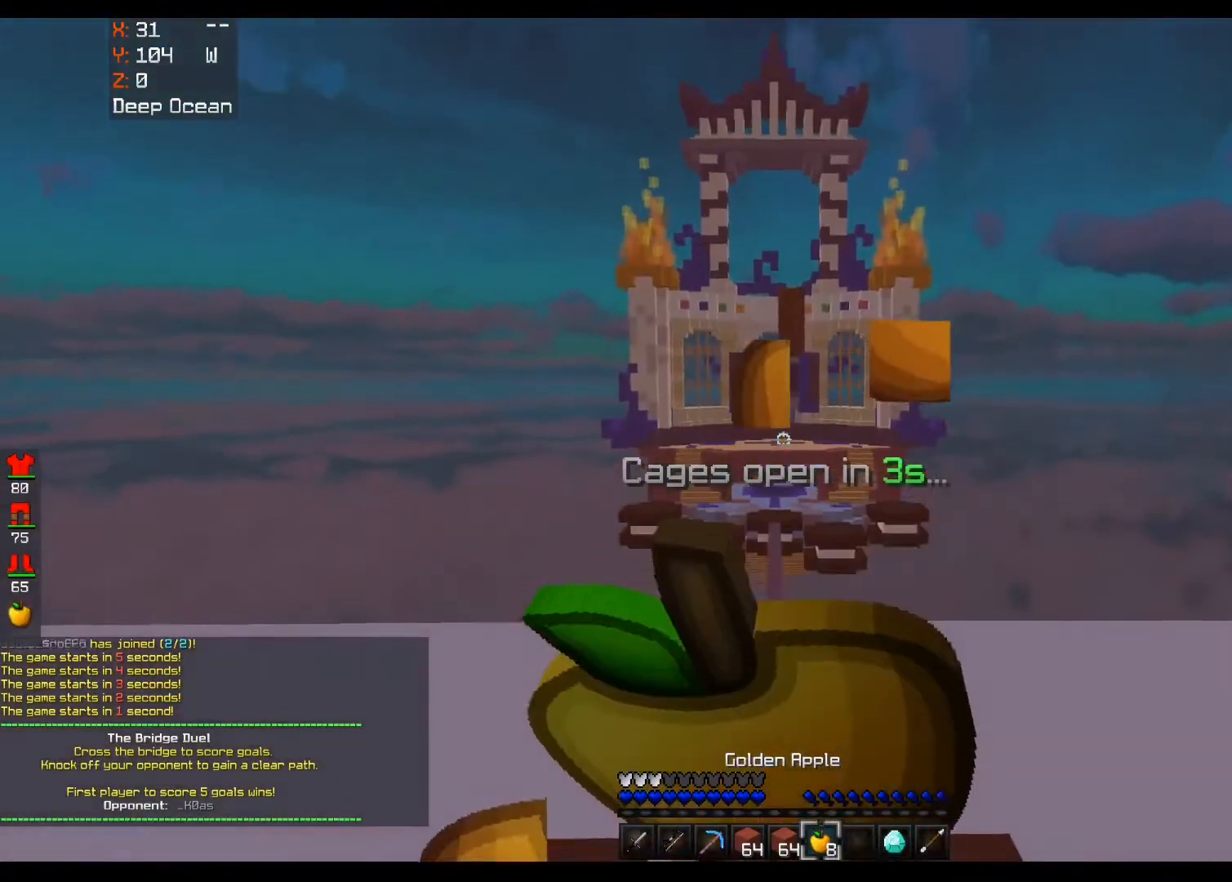
{"keys": [], "mouse": ["right"], "events": []}
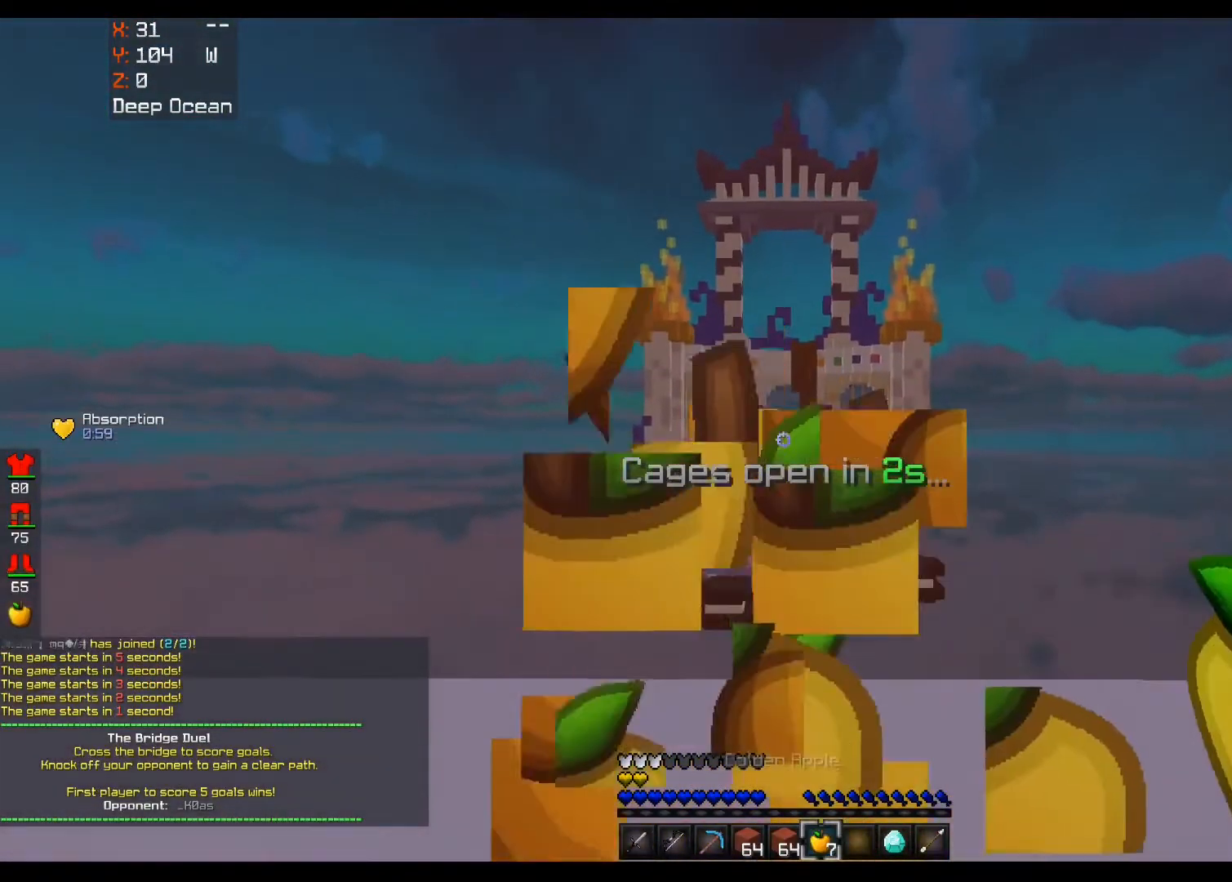
{"keys": [], "mouse": ["left", "right"], "events": [[80, "mouse_left", "down"]]}
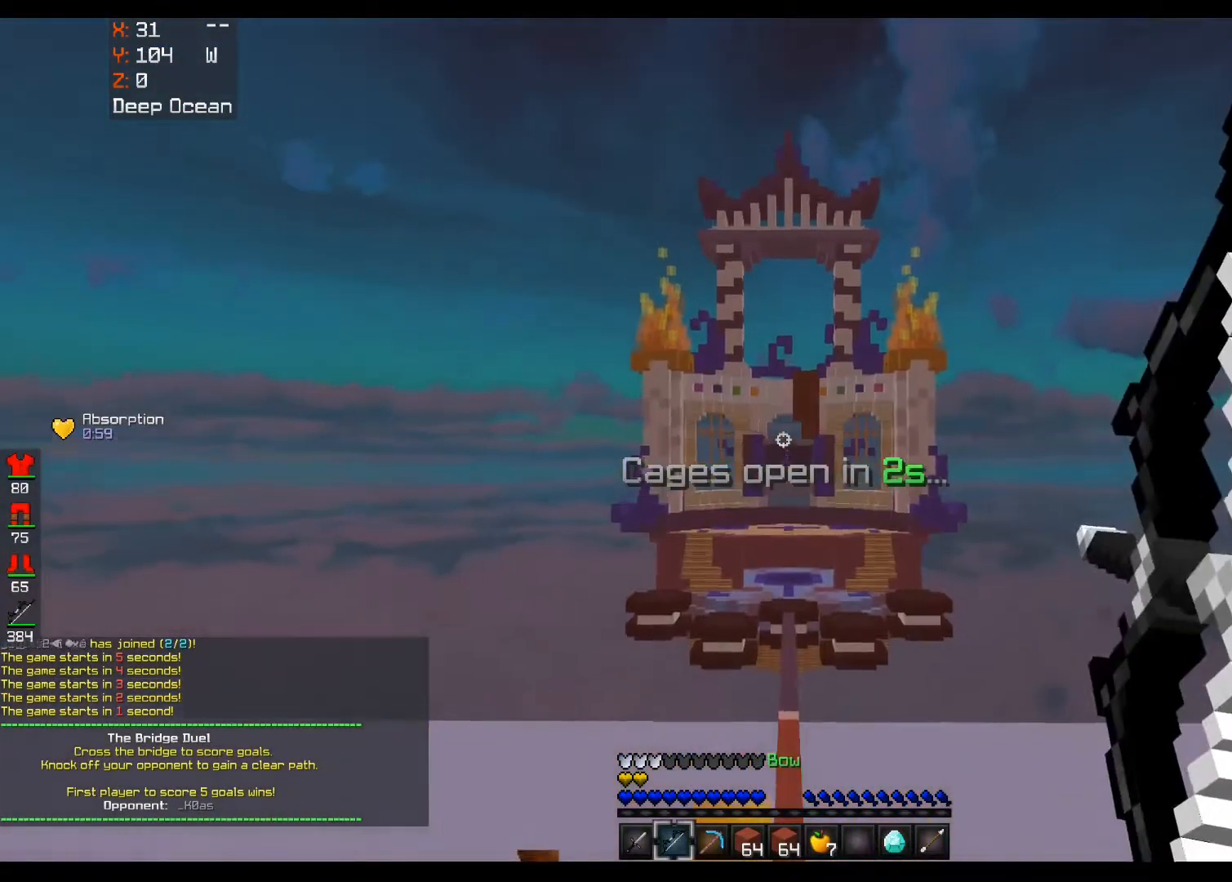
{"keys": [], "mouse": ["left", "right"], "events": []}
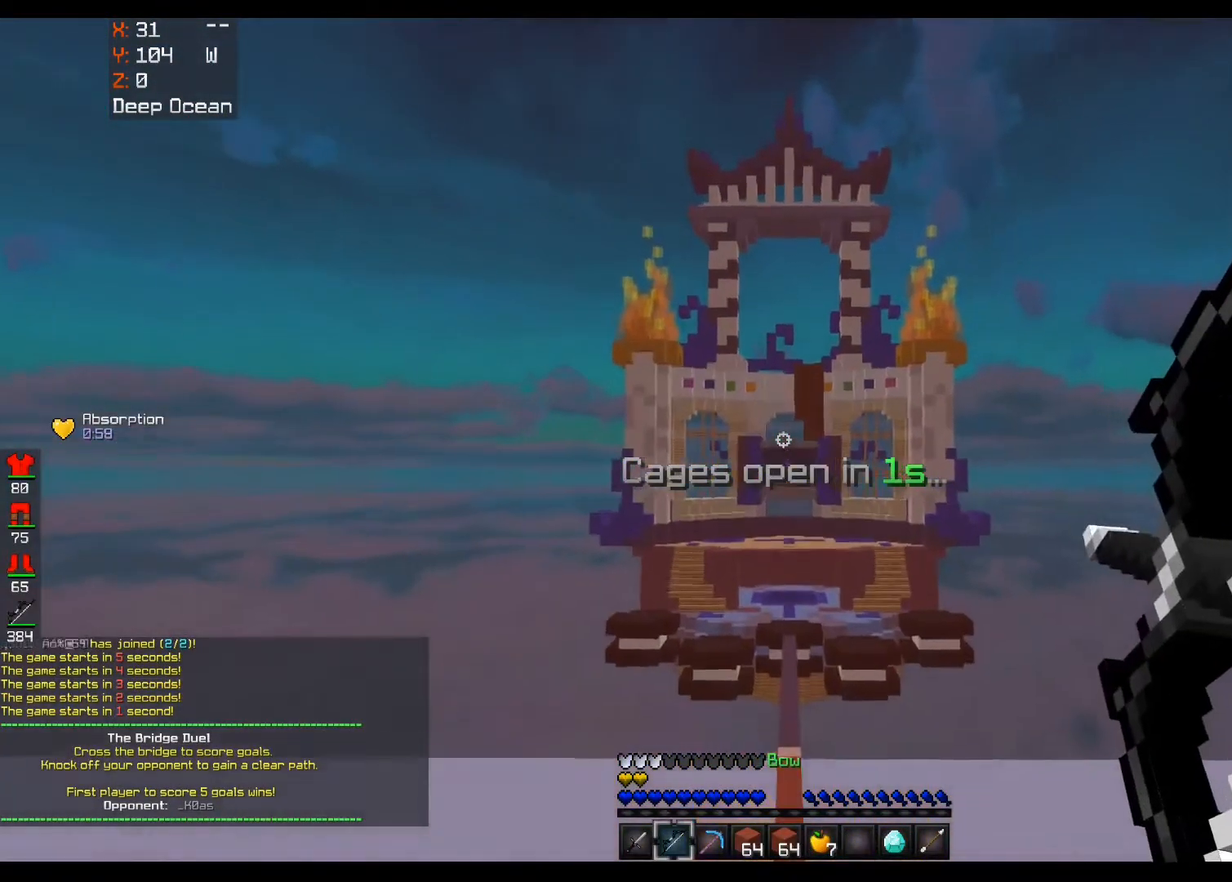
{"keys": ["a"], "mouse": ["left", "right"], "events": [[480, "a", "down"]]}
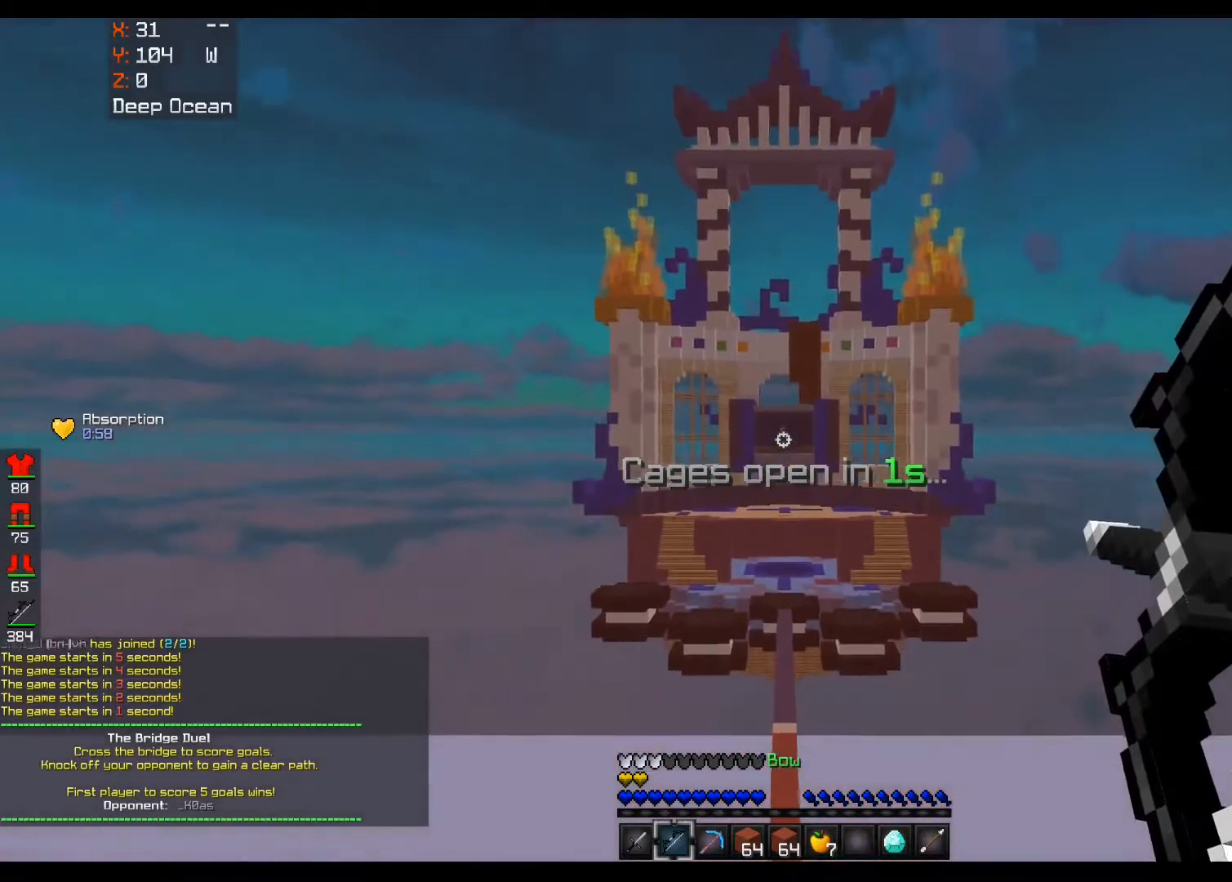
{"keys": ["w"], "mouse": ["left", "right"], "events": [[200, "a", "up"], [480, "w", "down"]]}
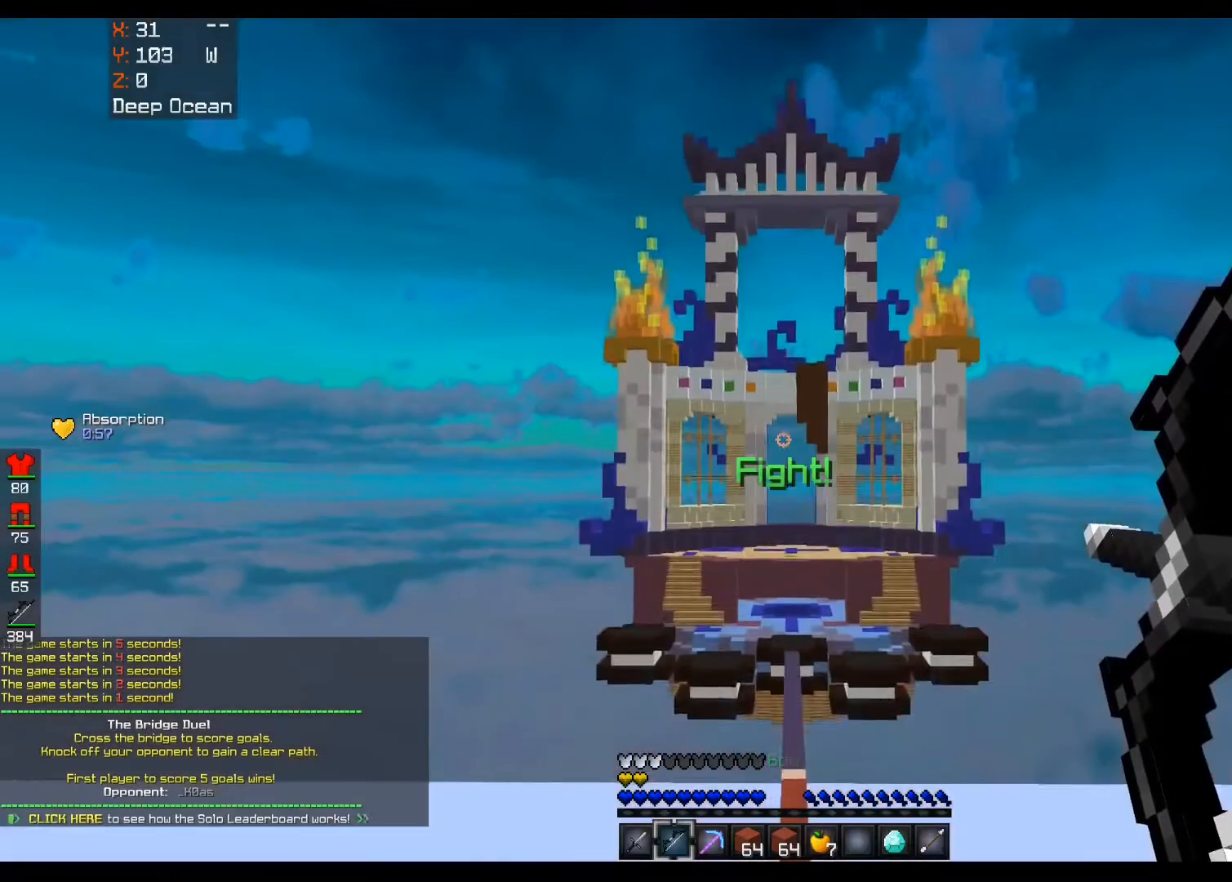
{"keys": ["space", "w"], "mouse": [], "events": [[280, "a", "down"], [320, "mouse_left", "up"], [400, "mouse_right", "up"], [440, "a", "up"], [480, "space", "down"]]}
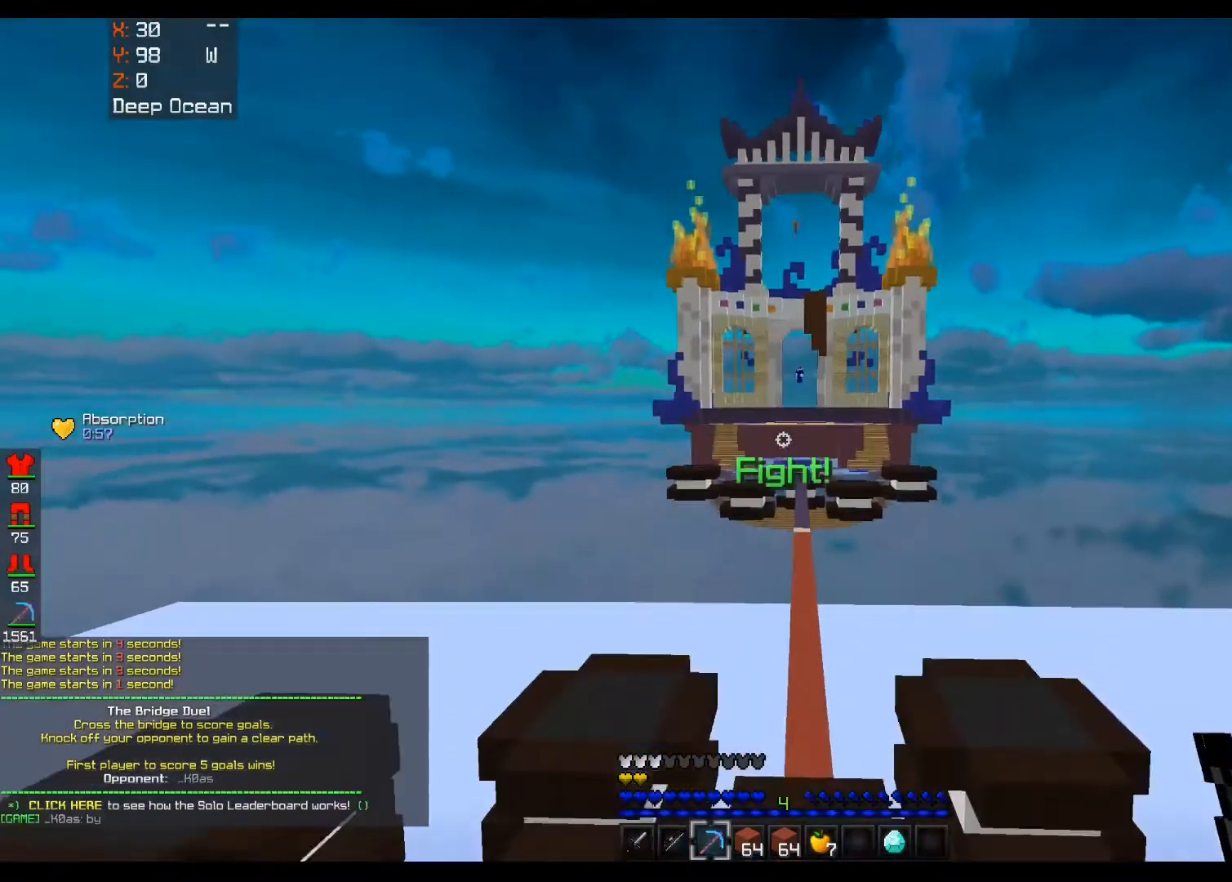
{"keys": ["space", "w"], "mouse": [], "events": []}
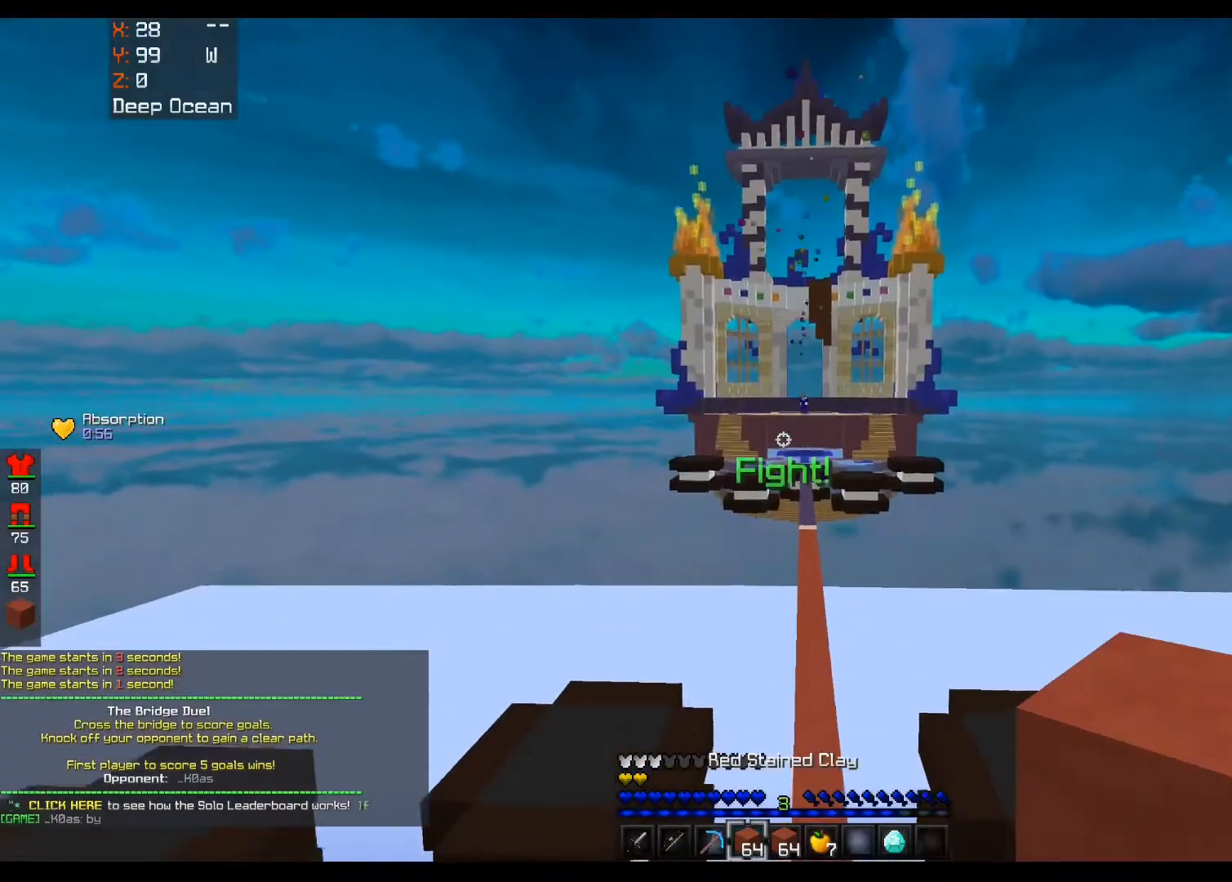
{"keys": ["d", "w"], "mouse": [], "events": [[120, "space", "up"], [480, "d", "down"]]}
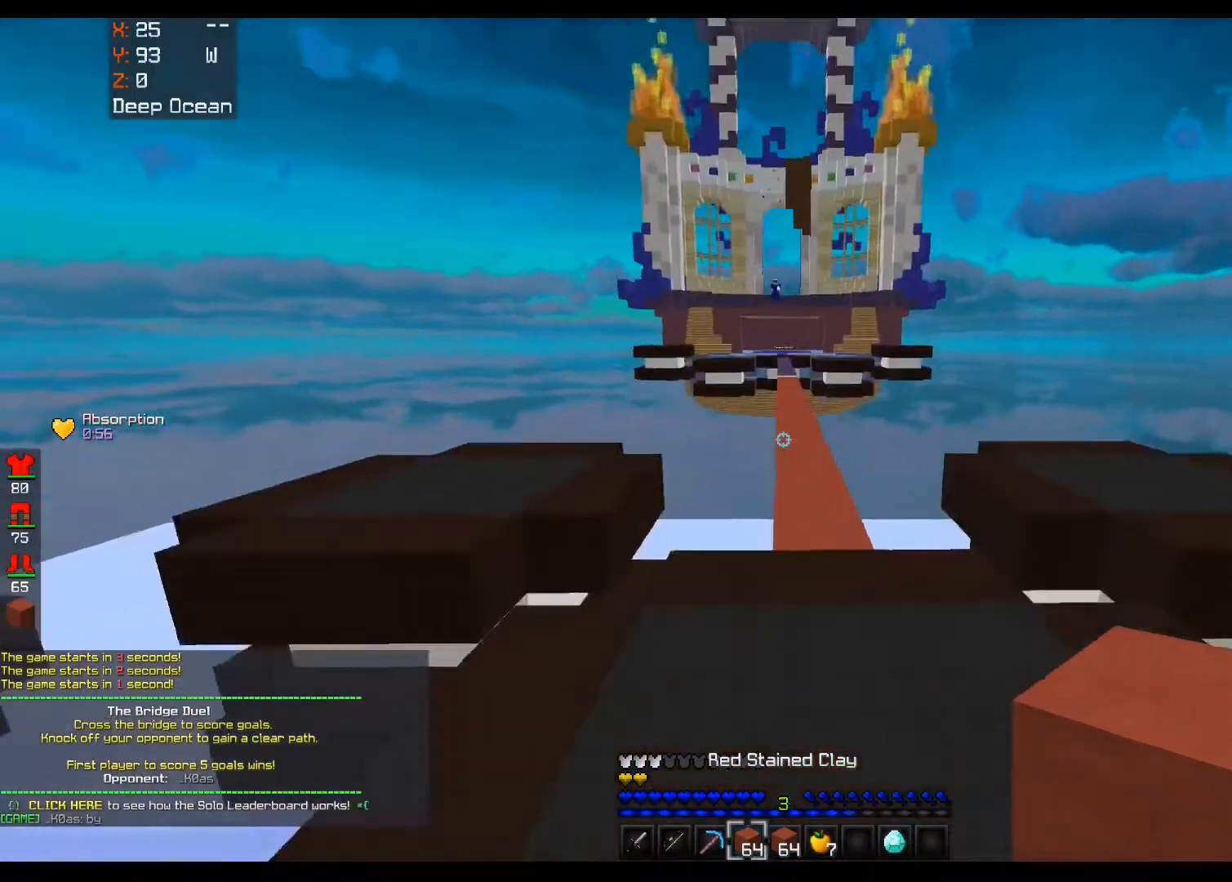
{"keys": ["space", "w"], "mouse": [], "events": [[200, "d", "up"], [280, "mouse_right", "down"], [320, "space", "down"], [360, "mouse_right", "up"]]}
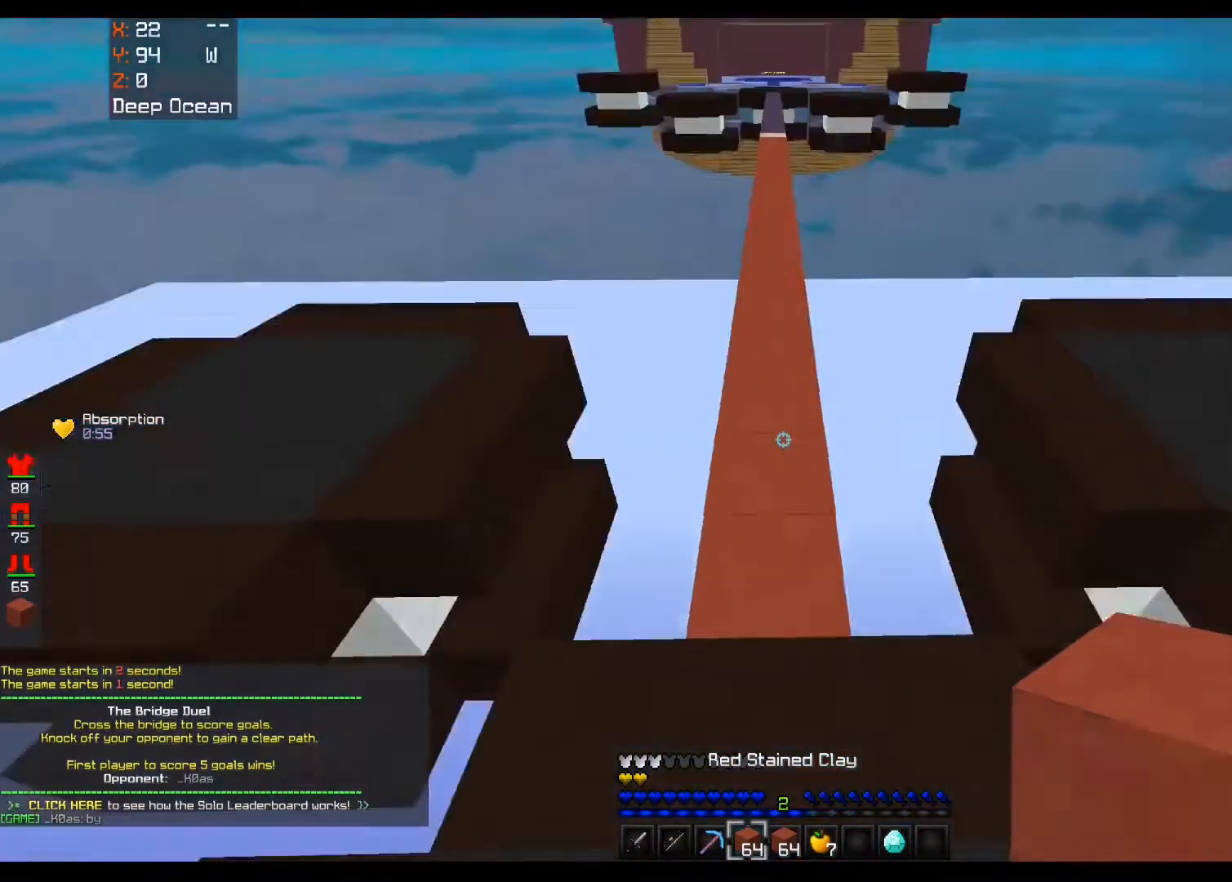
{"keys": ["space", "w"], "mouse": ["right"], "events": [[80, "space", "up"], [200, "mouse_right", "down"], [200, "space", "down"]]}
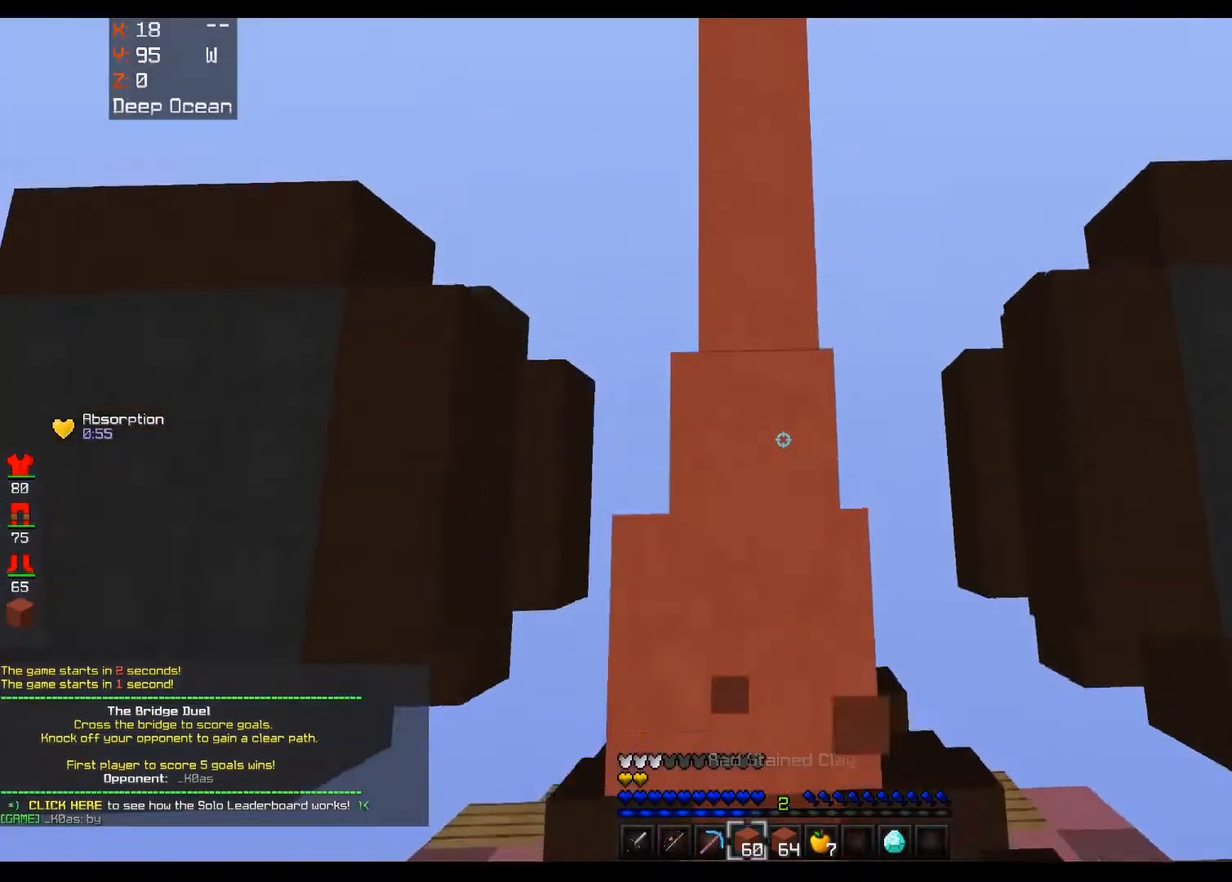
{"keys": ["space", "w"], "mouse": ["right"], "events": []}
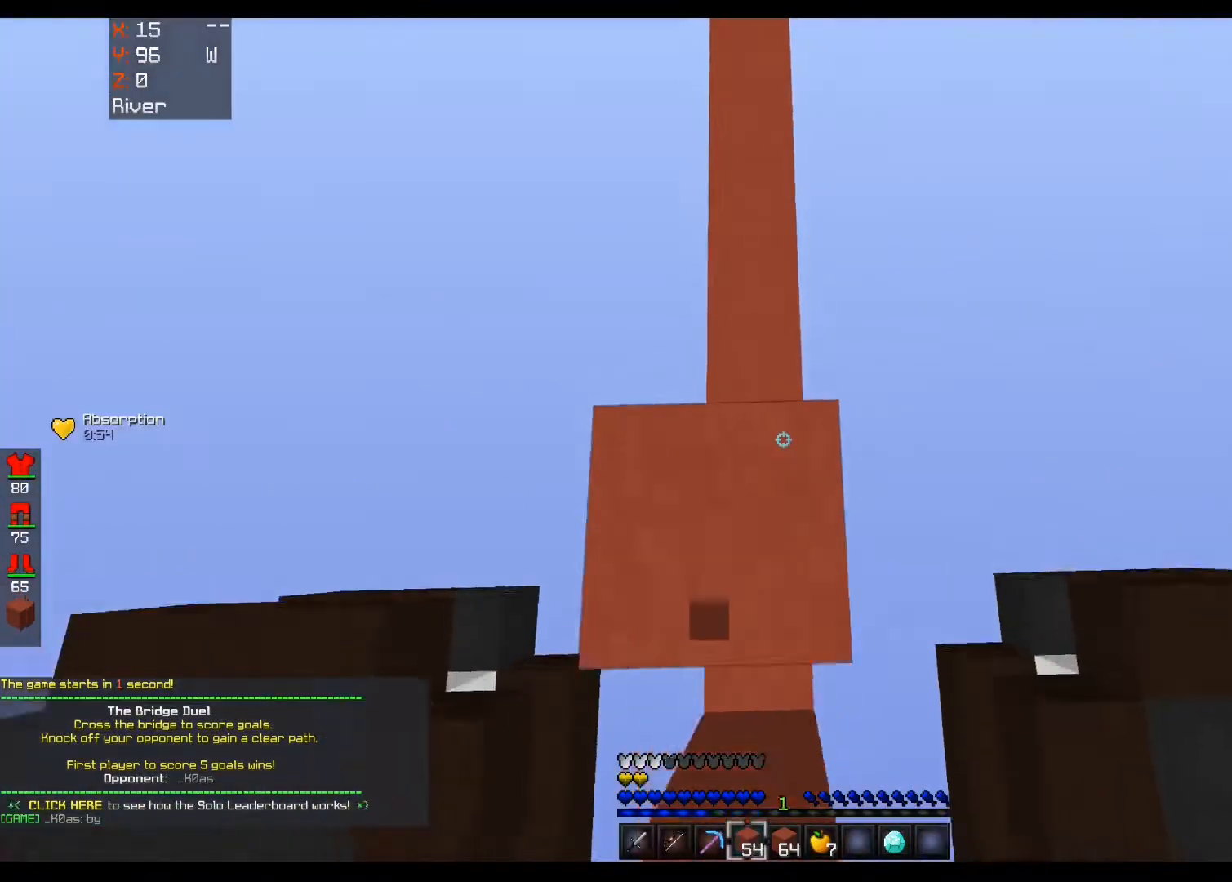
{"keys": ["space", "w"], "mouse": ["right"], "events": [[80, "a", "down"], [200, "a", "up"]]}
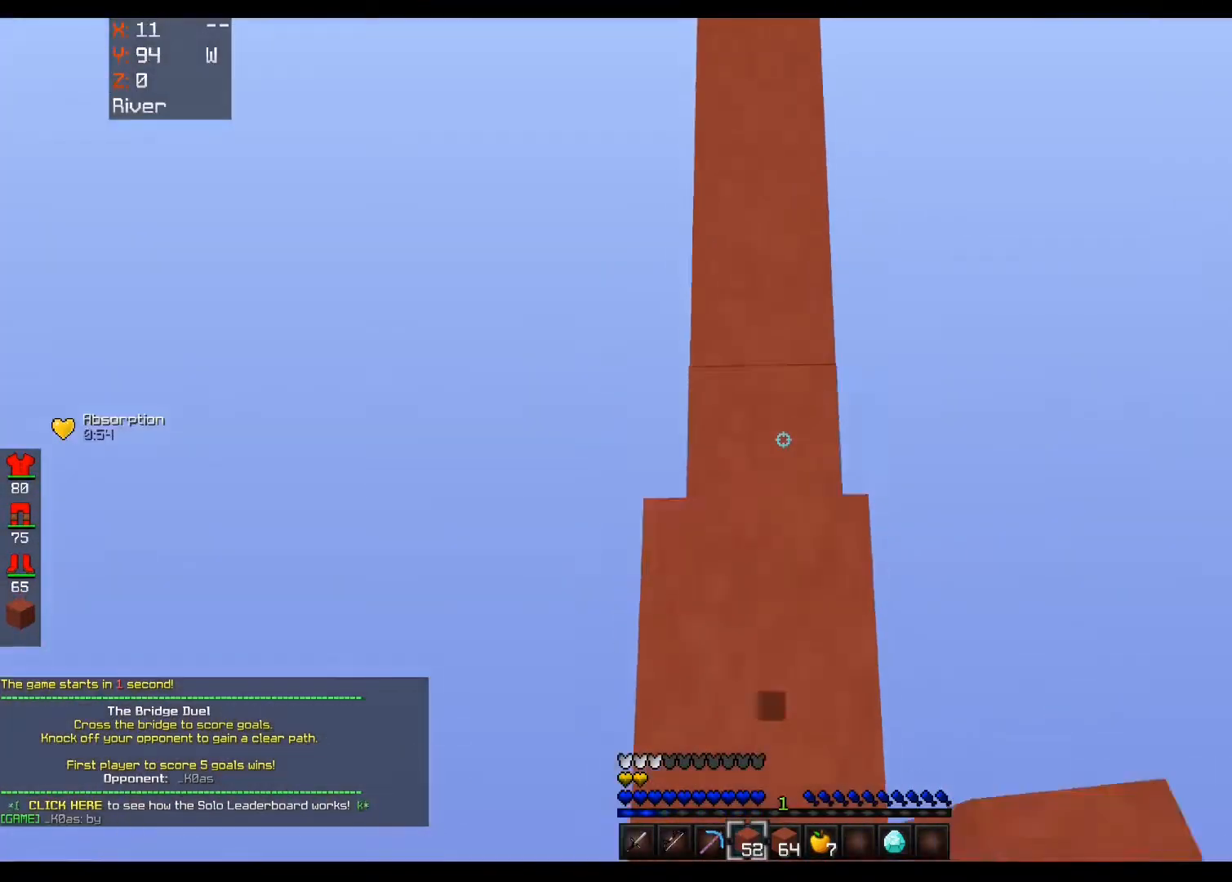
{"keys": ["space", "w"], "mouse": ["right"], "events": []}
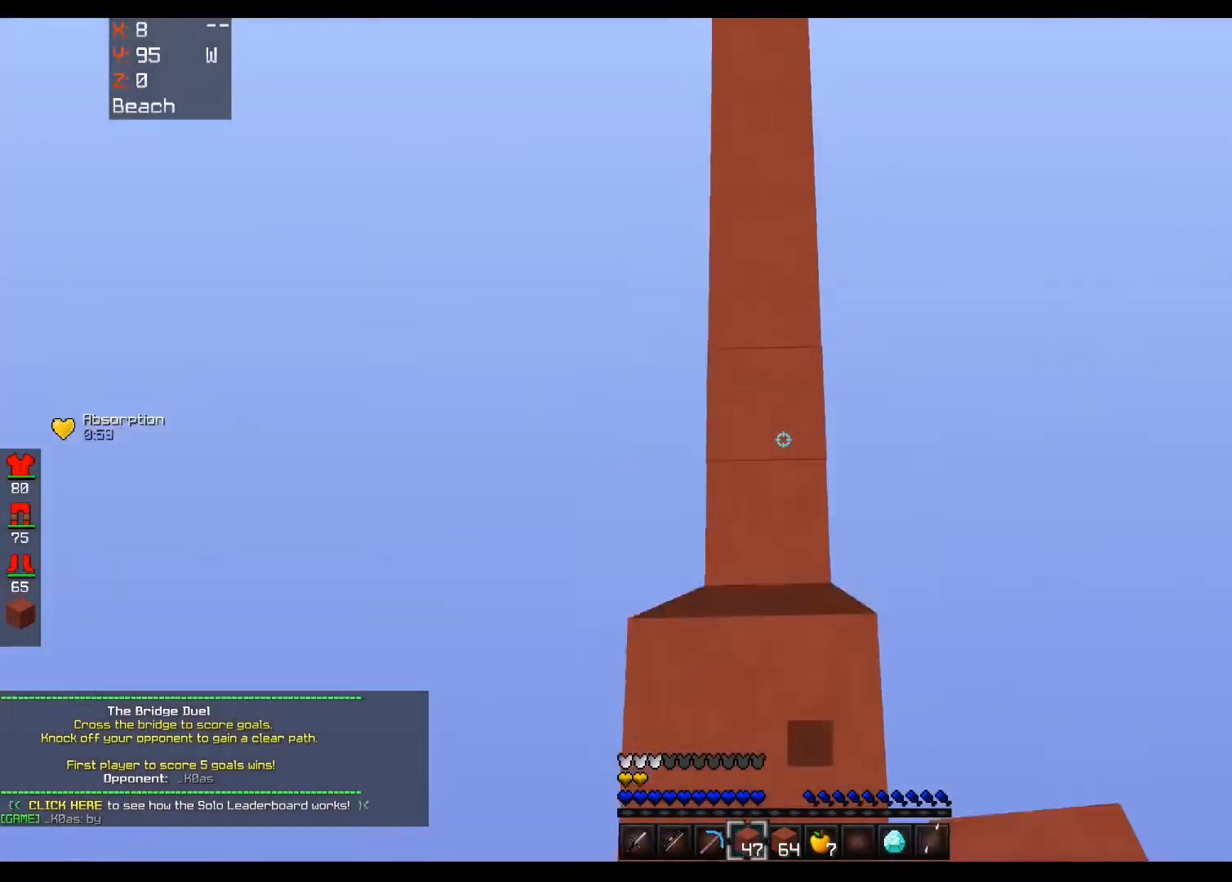
{"keys": ["space", "w"], "mouse": ["right"], "events": []}
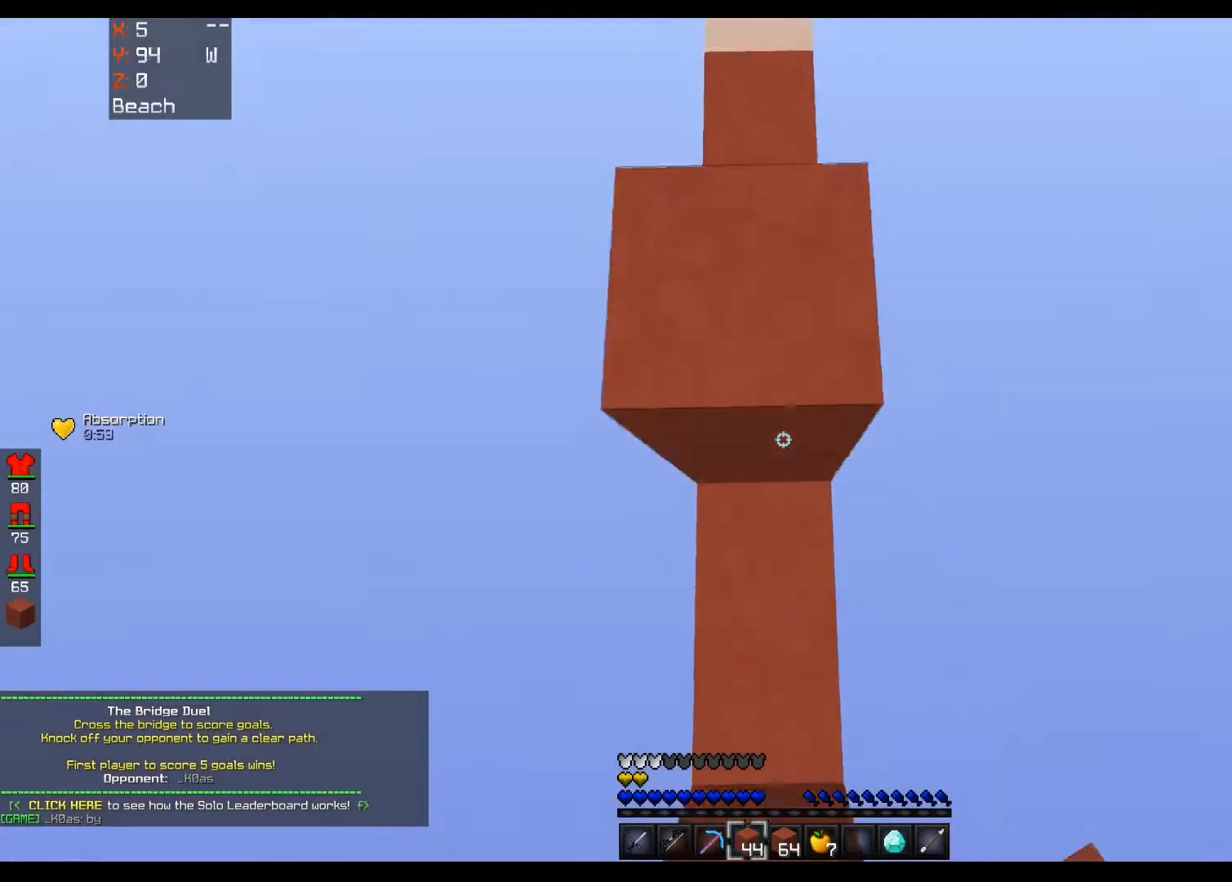
{"keys": ["a", "space", "w"], "mouse": [], "events": [[200, "mouse_right", "up"], [400, "a", "down"]]}
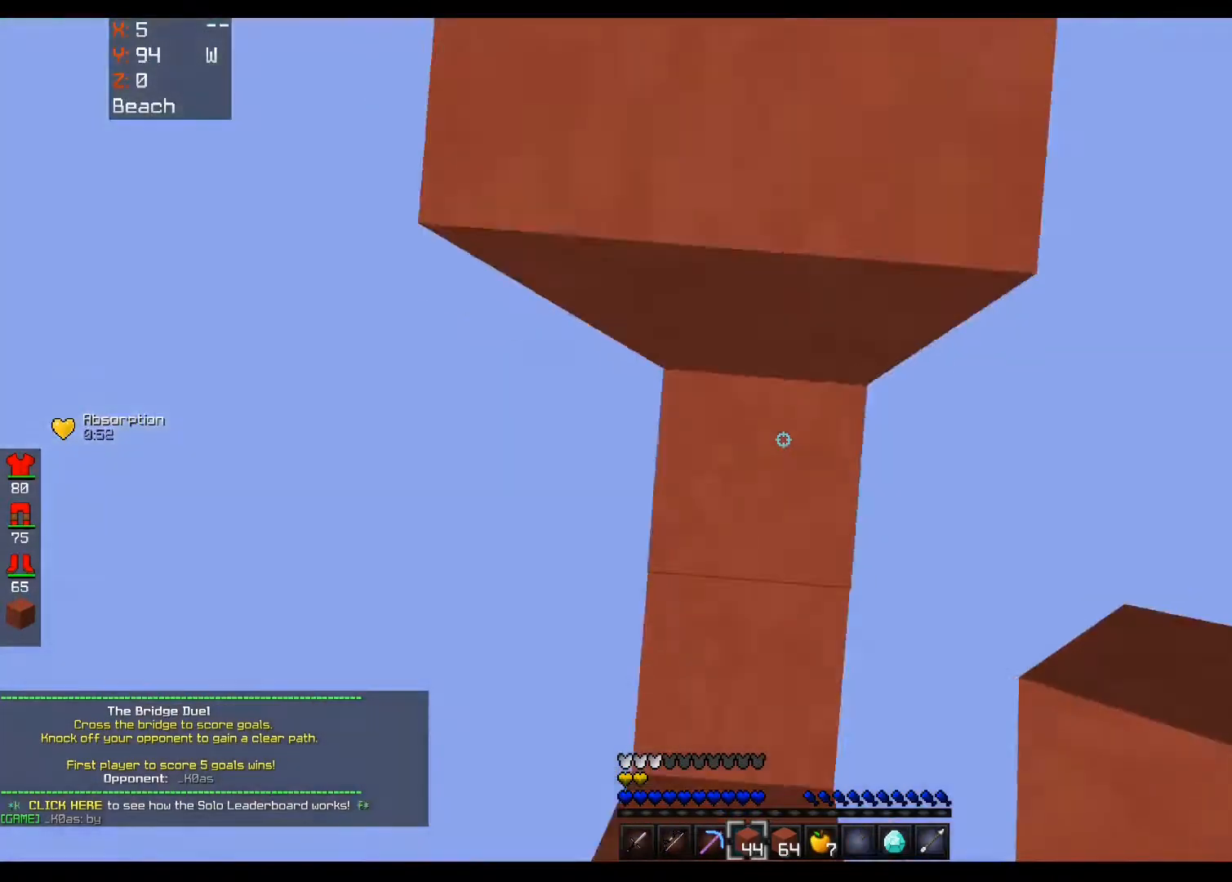
{"keys": ["a", "w"], "mouse": [], "events": [[40, "a", "up"], [40, "mouse_right", "down"], [160, "mouse_right", "up"], [480, "space", "up"], [520, "a", "down"]]}